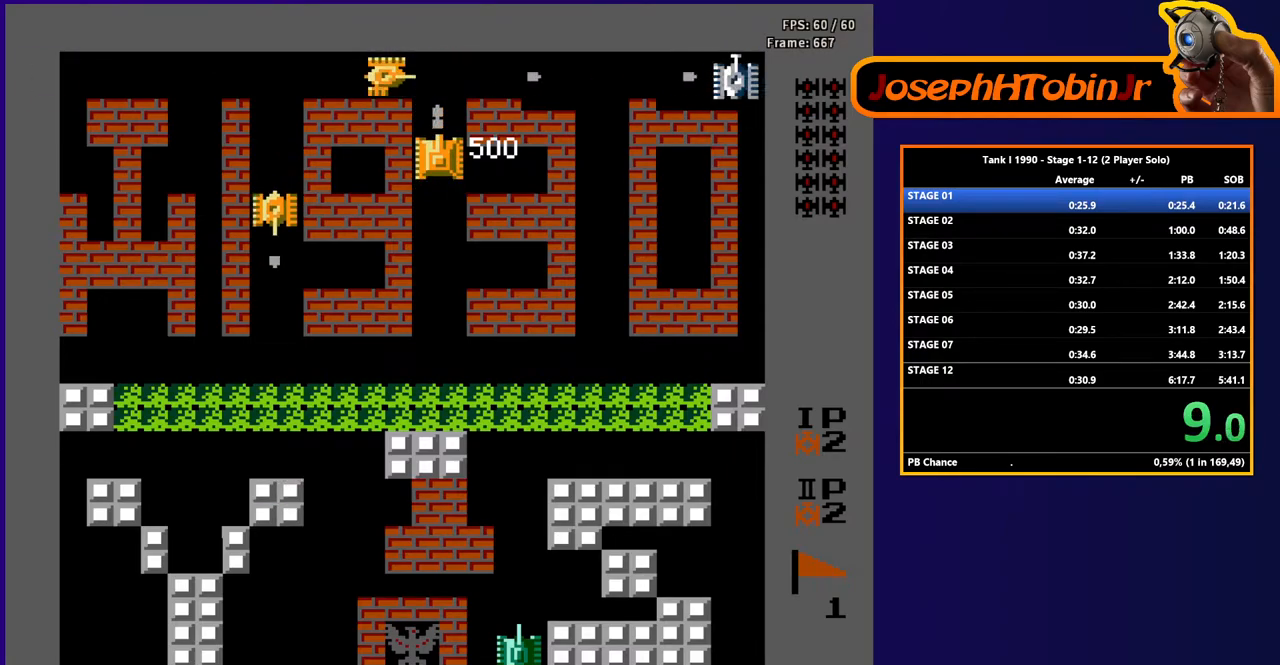
Gameplay with a controller (Nintendo layout); each line is a JSON object with the inputs held at the frame after it. "events" lists button and stick changes between this image and that frame as [ms after this image, input, new state], when the widget could be followed in between. Not read: L3 R3.
{"buttons": ["B"], "events": []}
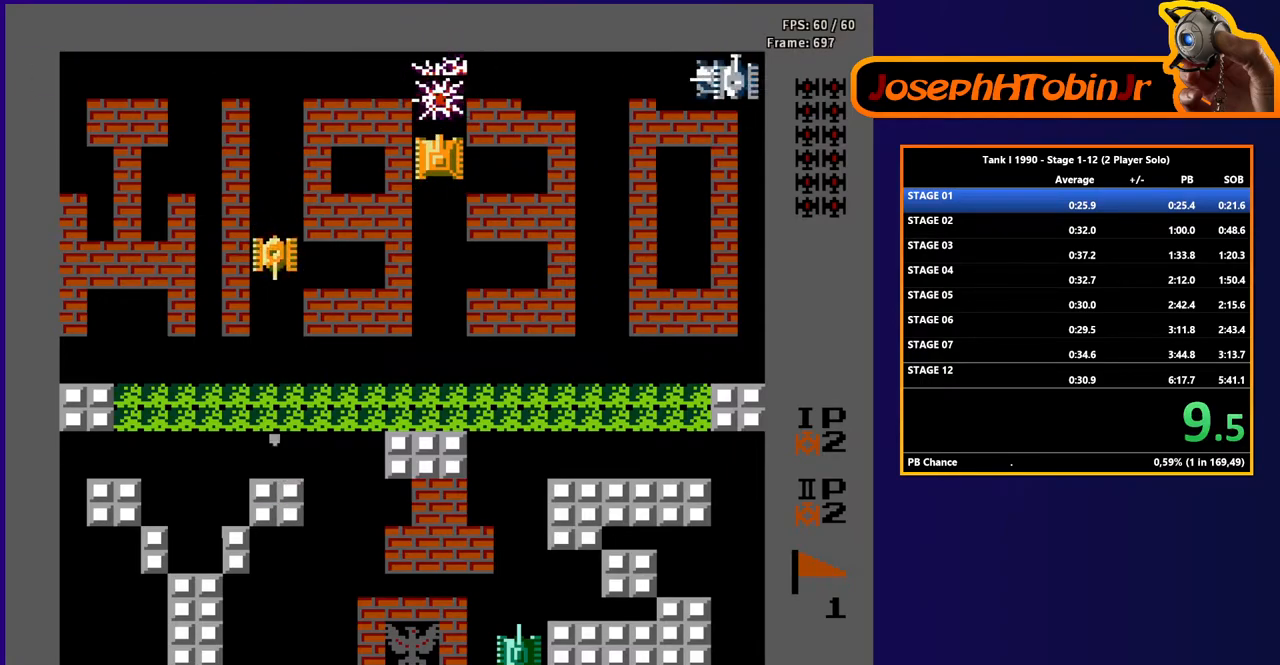
{"buttons": ["DPAD_DOWN"], "events": [[33, "DPAD_DOWN", "down"], [67, "B", "up"]]}
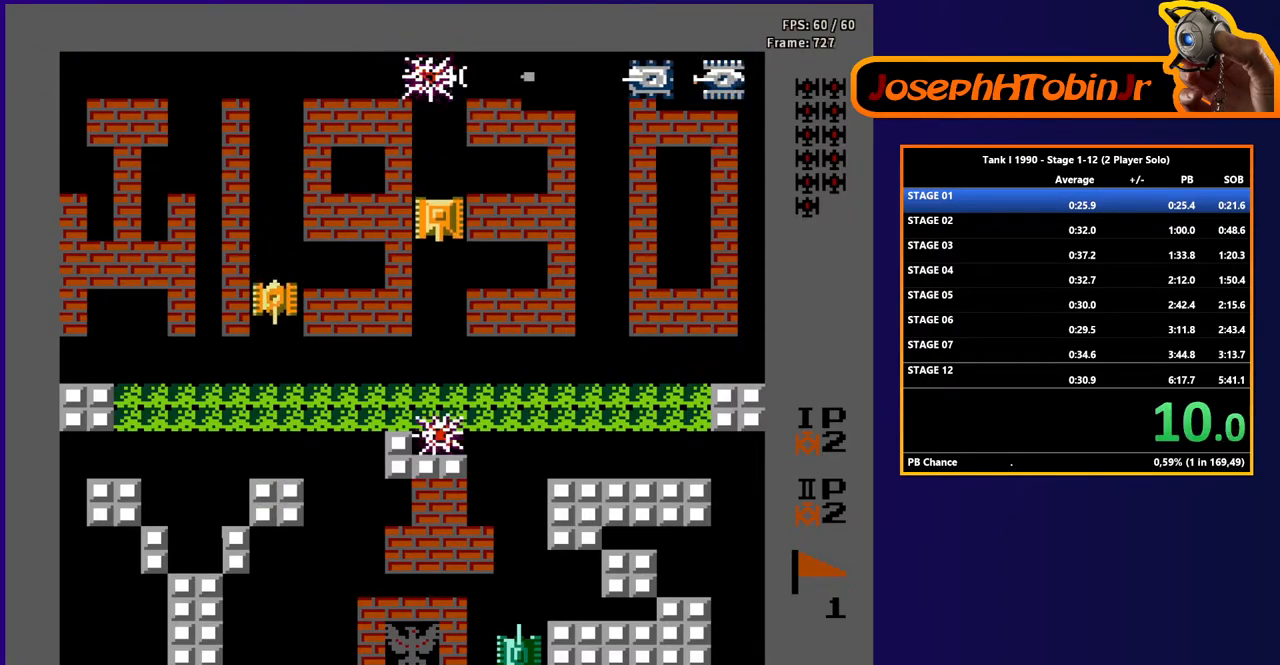
{"buttons": ["DPAD_DOWN"], "events": []}
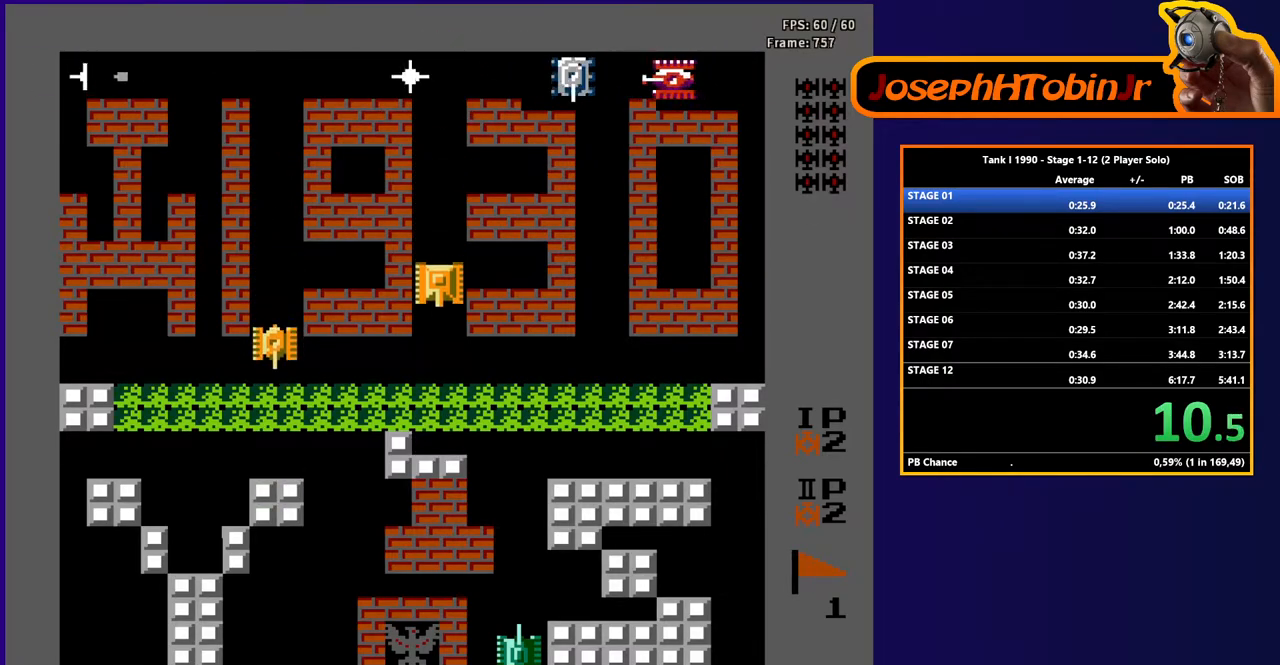
{"buttons": ["DPAD_DOWN"], "events": []}
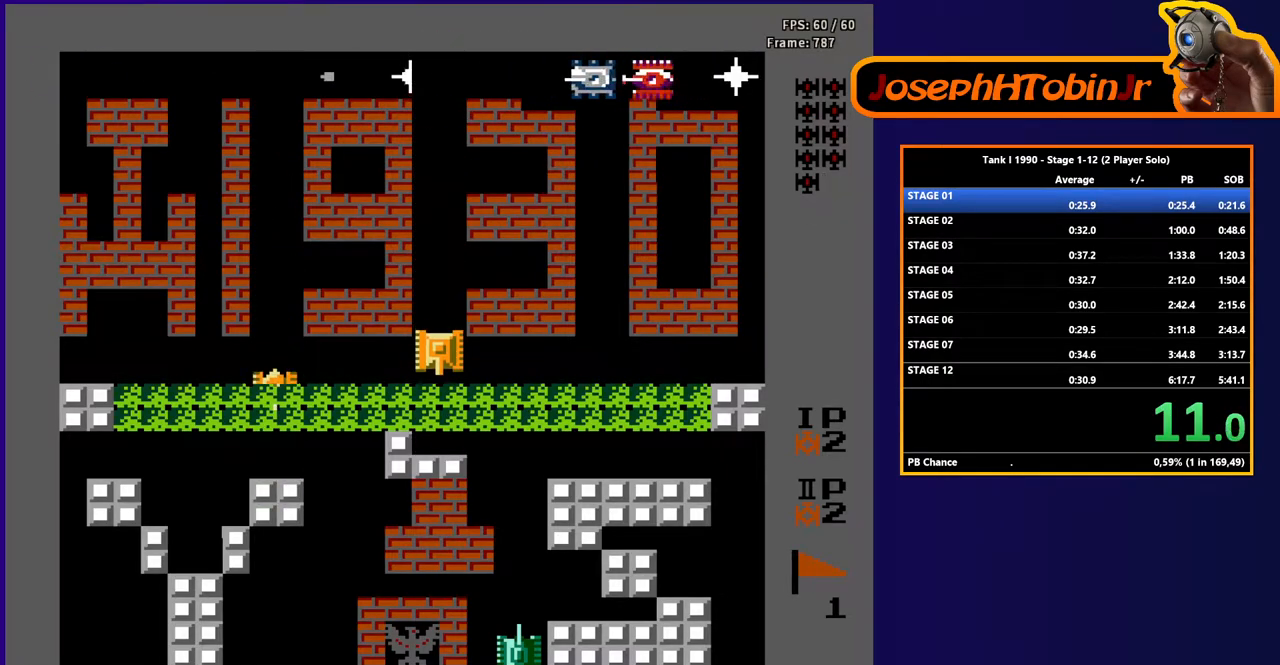
{"buttons": ["DPAD_LEFT"], "events": [[217, "DPAD_DOWN", "up"], [217, "DPAD_LEFT", "down"], [267, "B", "down"], [467, "B", "up"]]}
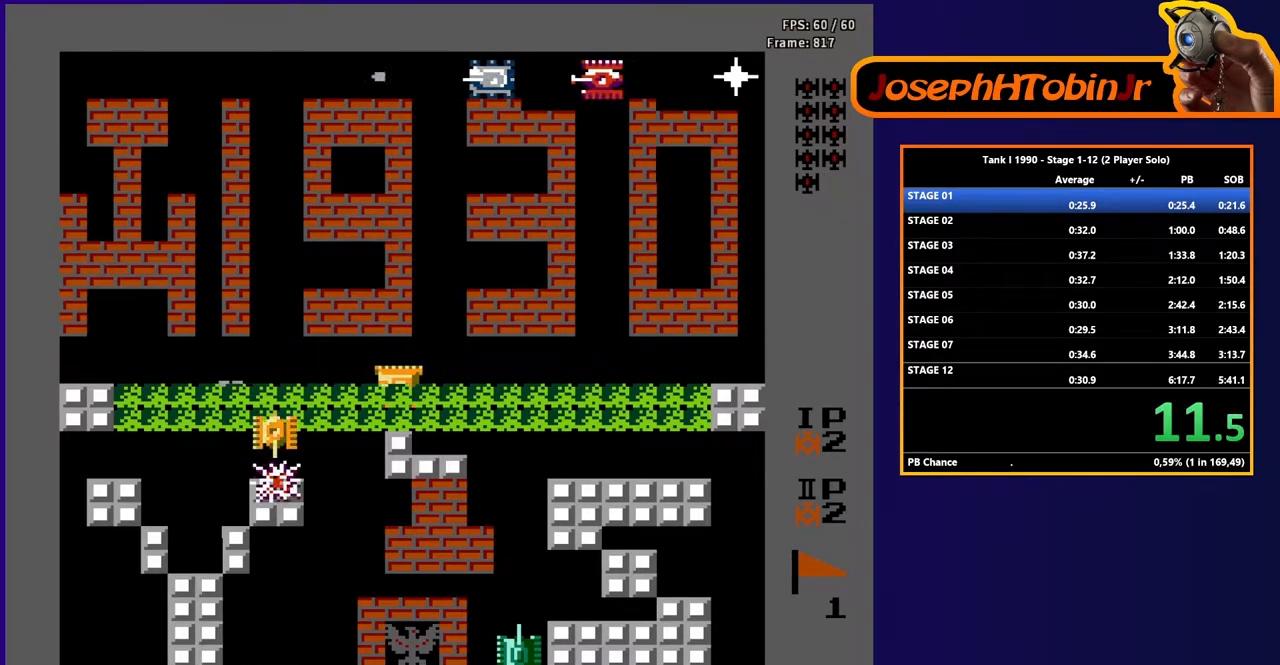
{"buttons": ["DPAD_LEFT"], "events": []}
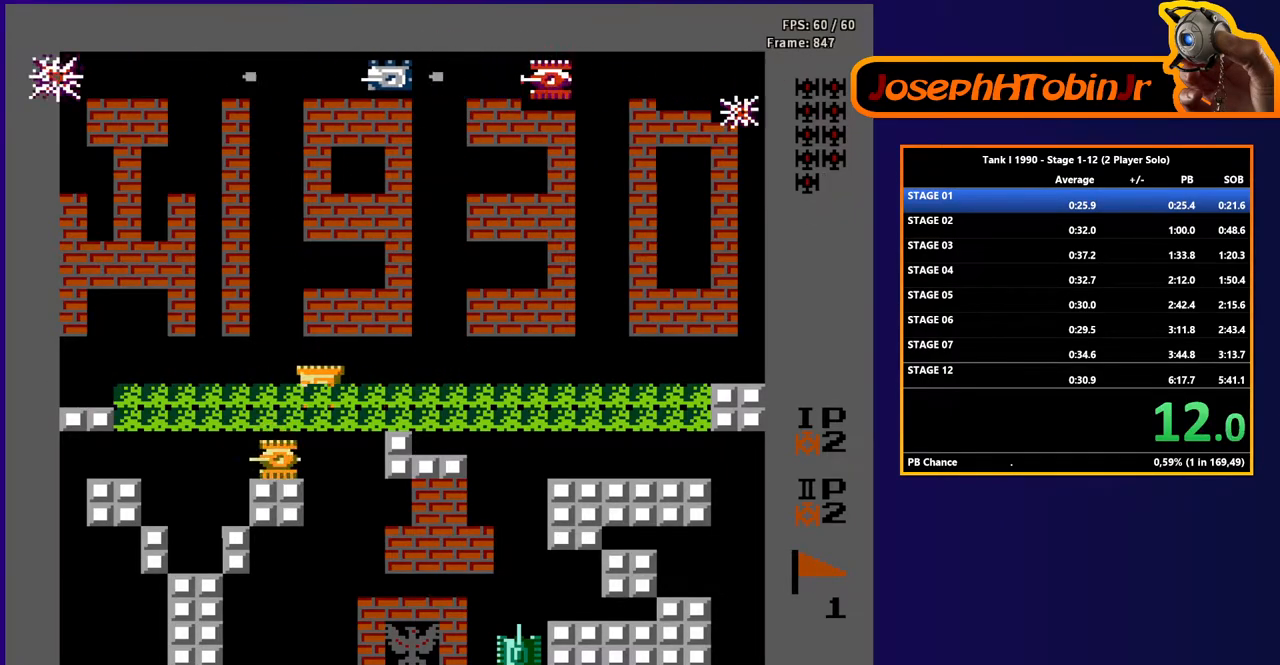
{"buttons": ["DPAD_LEFT"], "events": [[67, "DPAD_DOWN", "down"], [67, "DPAD_LEFT", "up"], [100, "B", "down"], [283, "DPAD_DOWN", "up"], [317, "DPAD_LEFT", "down"], [350, "B", "up"]]}
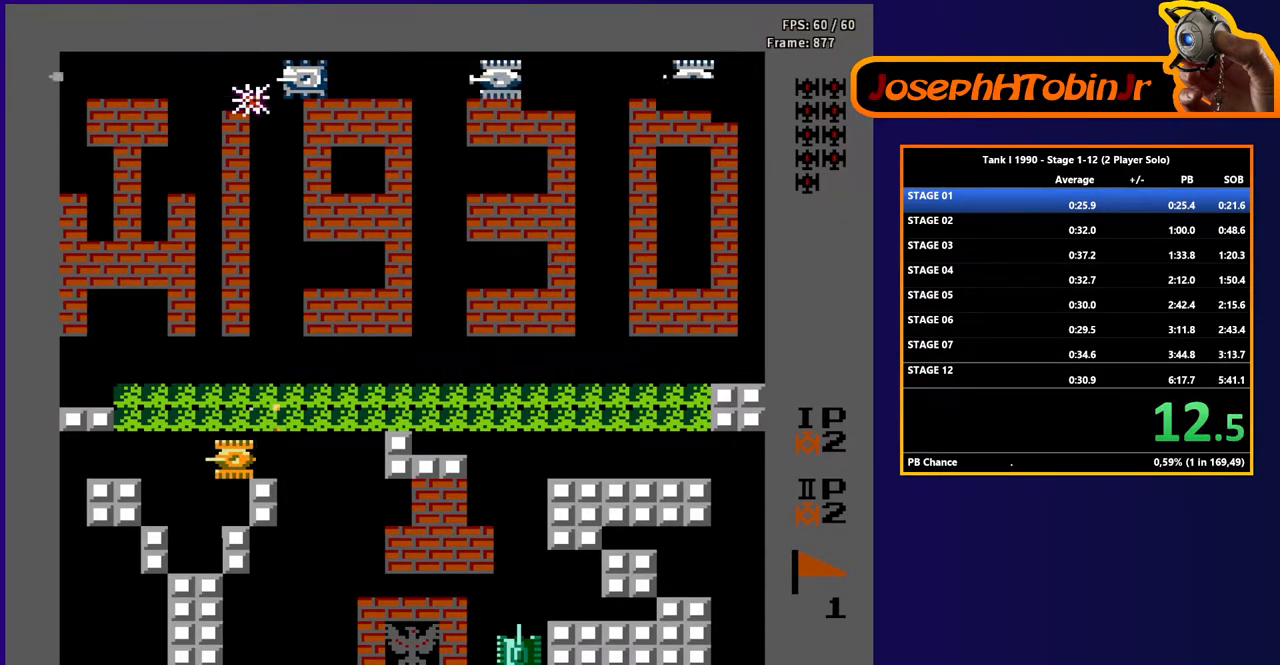
{"buttons": ["B", "DPAD_RIGHT"], "events": [[17, "DPAD_DOWN", "down"], [17, "DPAD_LEFT", "up"], [233, "DPAD_DOWN", "up"], [233, "DPAD_LEFT", "down"], [267, "B", "down"], [350, "DPAD_LEFT", "up"], [500, "DPAD_RIGHT", "down"]]}
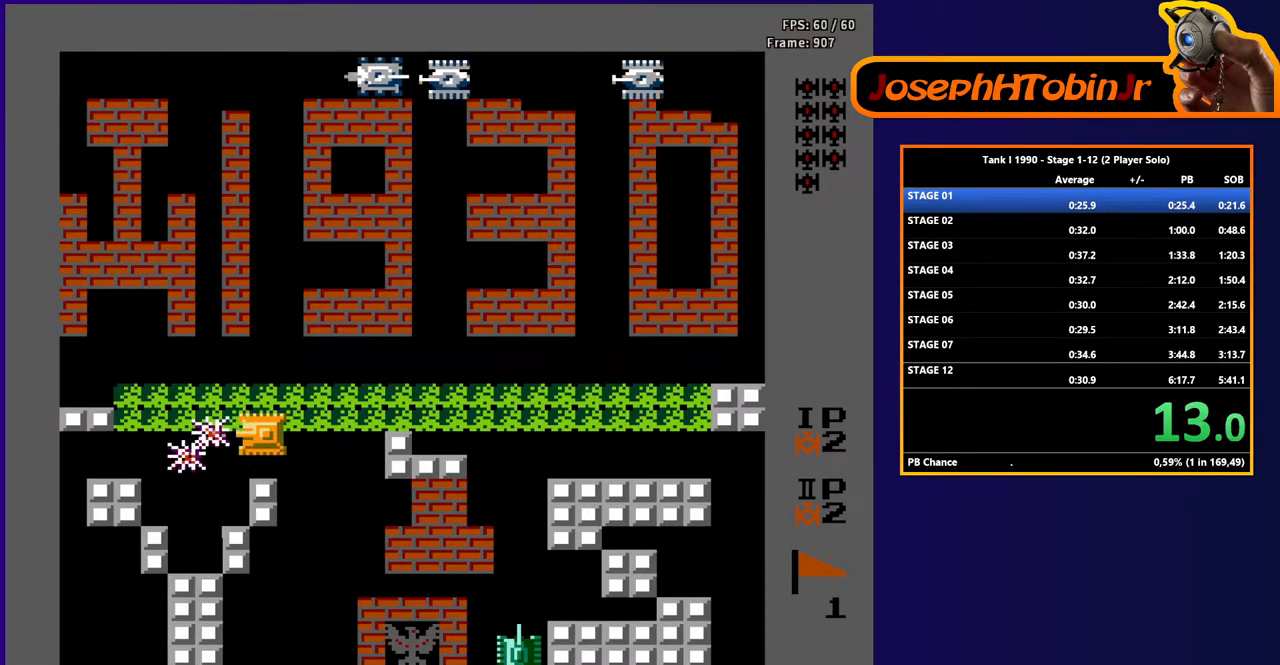
{"buttons": ["B", "DPAD_UP"], "events": [[33, "B", "up"], [83, "DPAD_UP", "down"], [117, "DPAD_RIGHT", "up"], [133, "B", "down"]]}
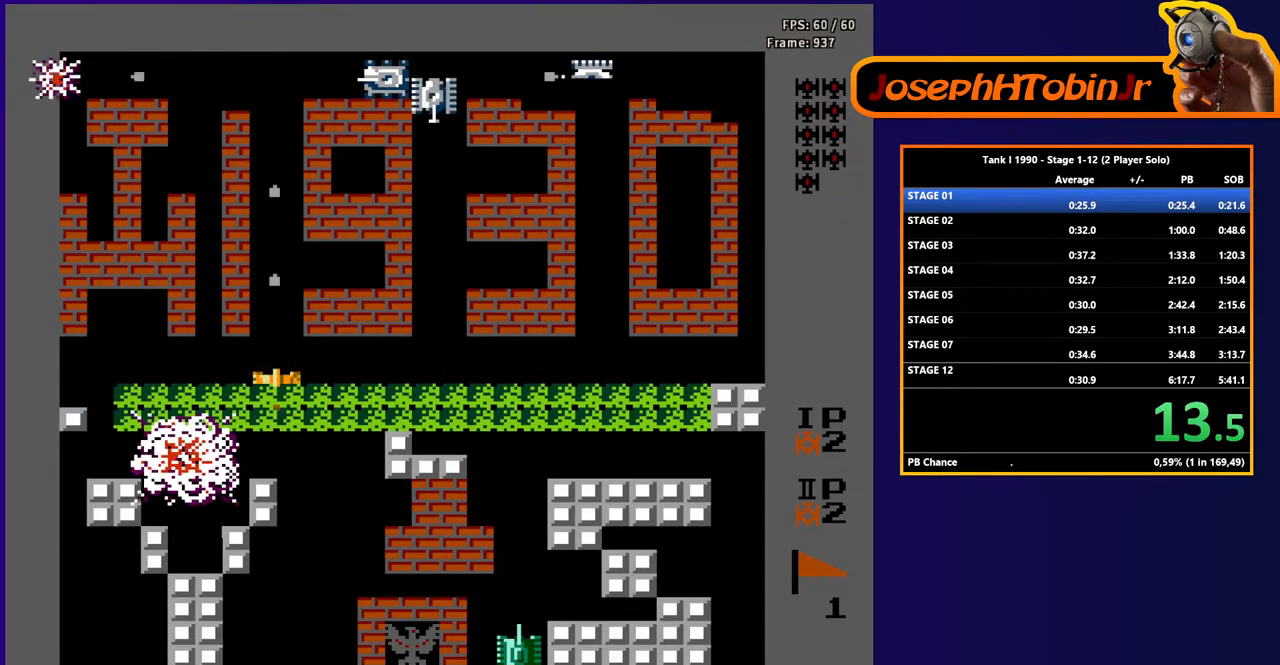
{"buttons": ["B", "DPAD_UP"], "events": []}
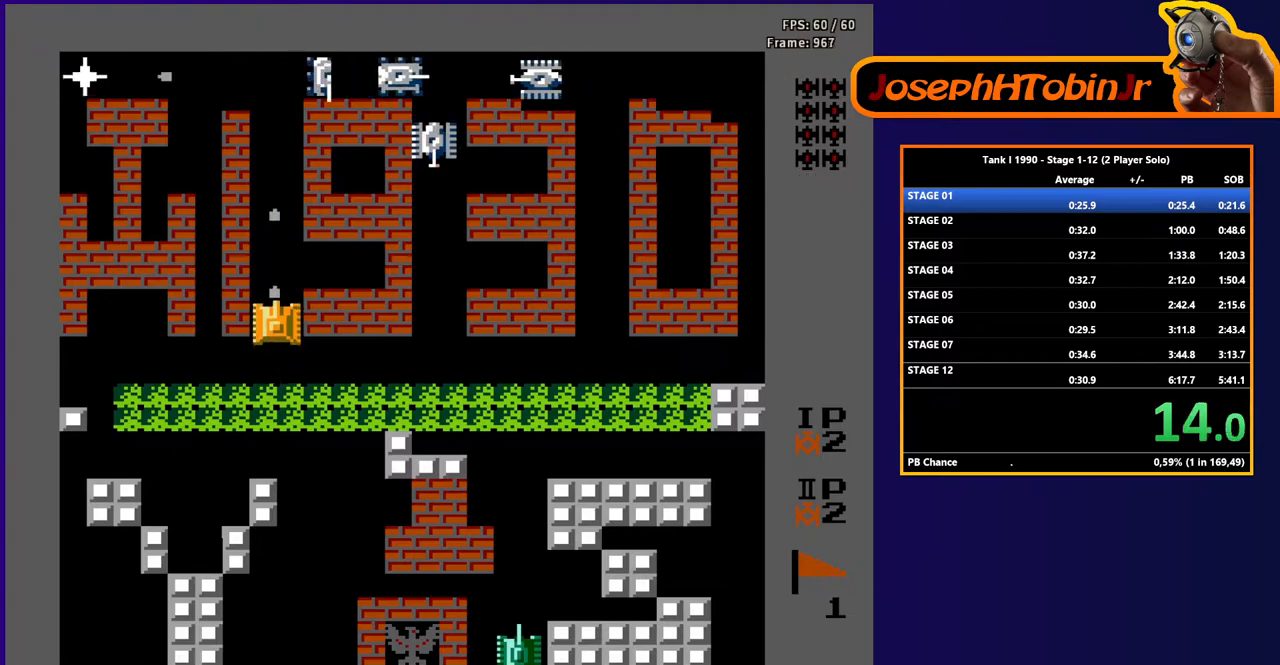
{"buttons": ["B", "DPAD_UP"], "events": [[350, "B", "up"], [383, "B", "down"]]}
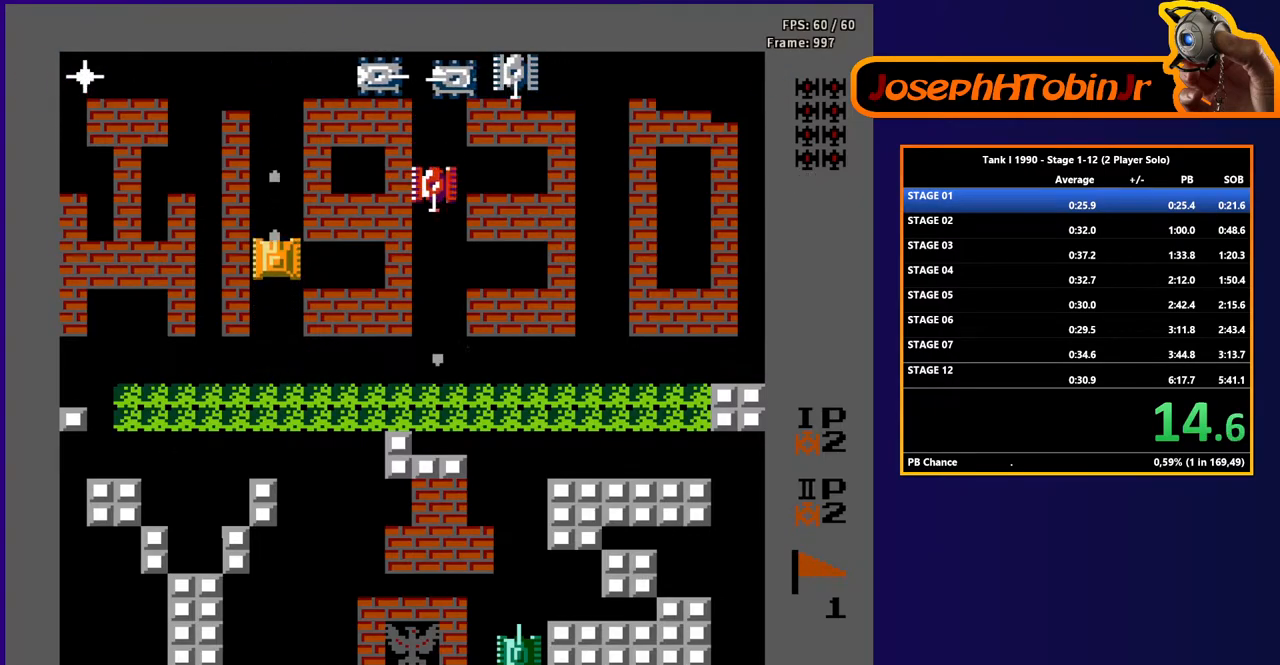
{"buttons": ["B", "DPAD_RIGHT"], "events": [[117, "B", "up"], [167, "DPAD_RIGHT", "down"], [167, "DPAD_UP", "up"], [200, "B", "down"]]}
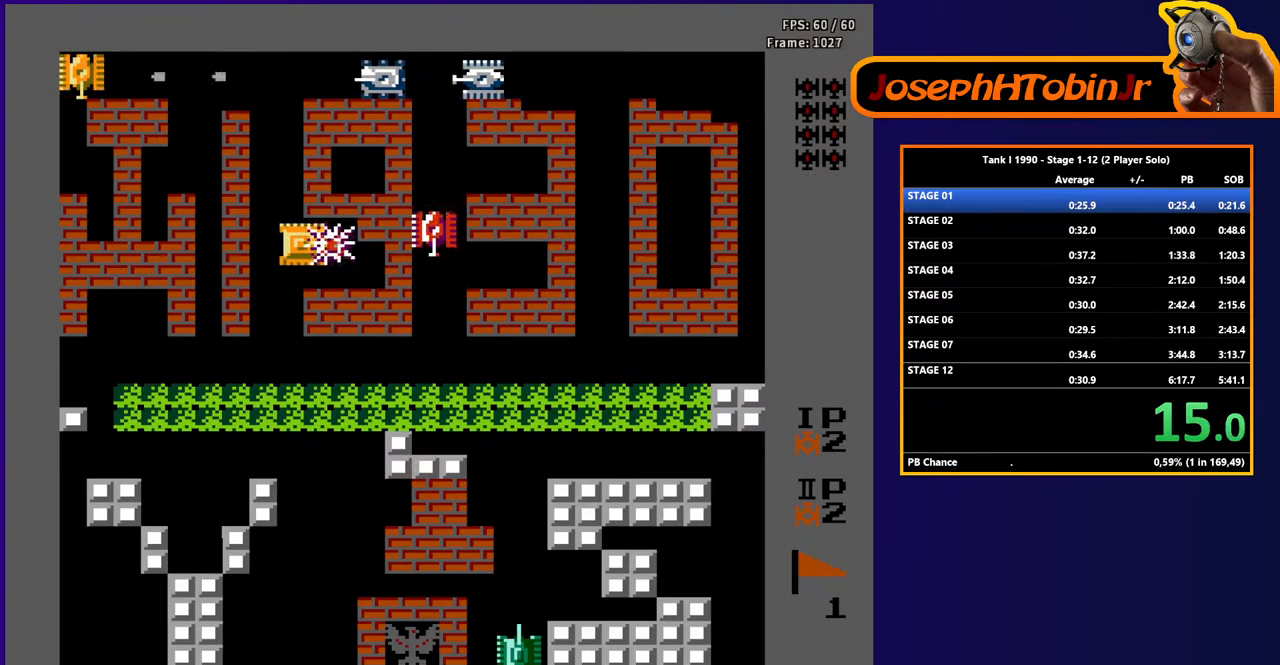
{"buttons": ["DPAD_LEFT"], "events": [[17, "DPAD_RIGHT", "up"], [33, "DPAD_DOWN", "down"], [50, "B", "up"], [200, "DPAD_RIGHT", "down"], [217, "B", "down"], [217, "DPAD_DOWN", "up"], [300, "DPAD_RIGHT", "up"], [317, "B", "up"], [317, "DPAD_LEFT", "down"]]}
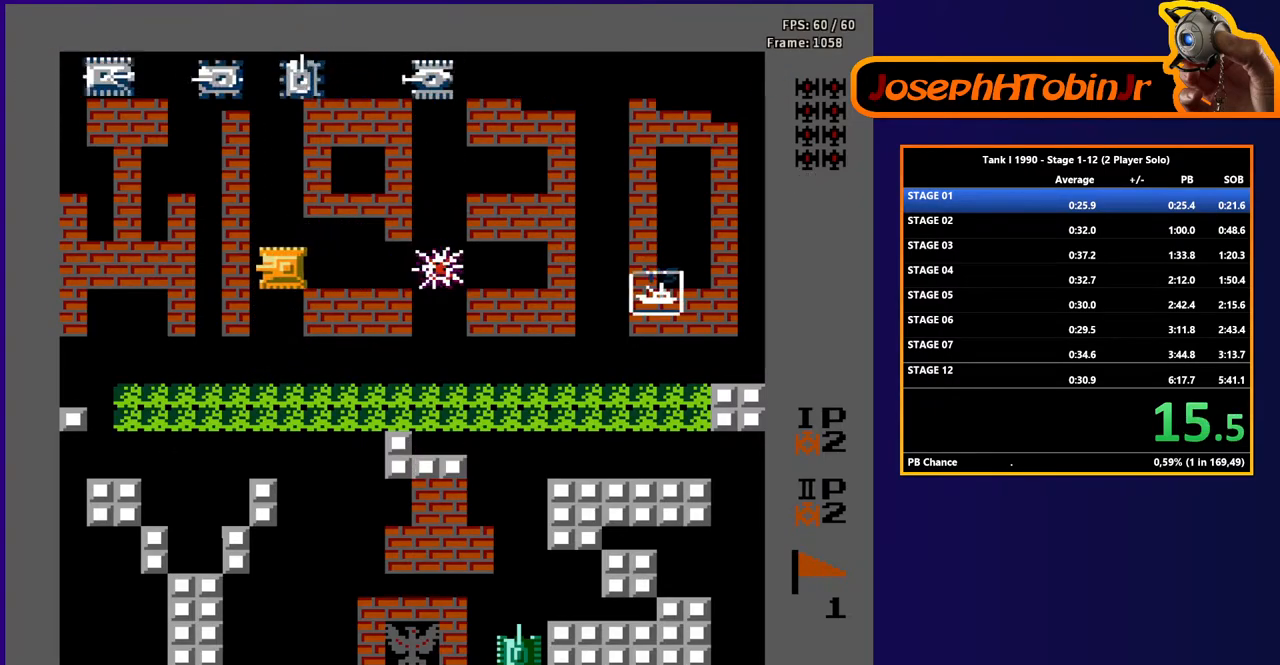
{"buttons": ["B", "DPAD_UP"], "events": [[17, "DPAD_DOWN", "down"], [17, "DPAD_LEFT", "up"], [33, "DPAD_DOWN", "up"], [33, "DPAD_RIGHT", "down"], [100, "DPAD_RIGHT", "up"], [117, "DPAD_LEFT", "down"], [183, "DPAD_UP", "down"], [217, "DPAD_LEFT", "up"], [233, "B", "down"]]}
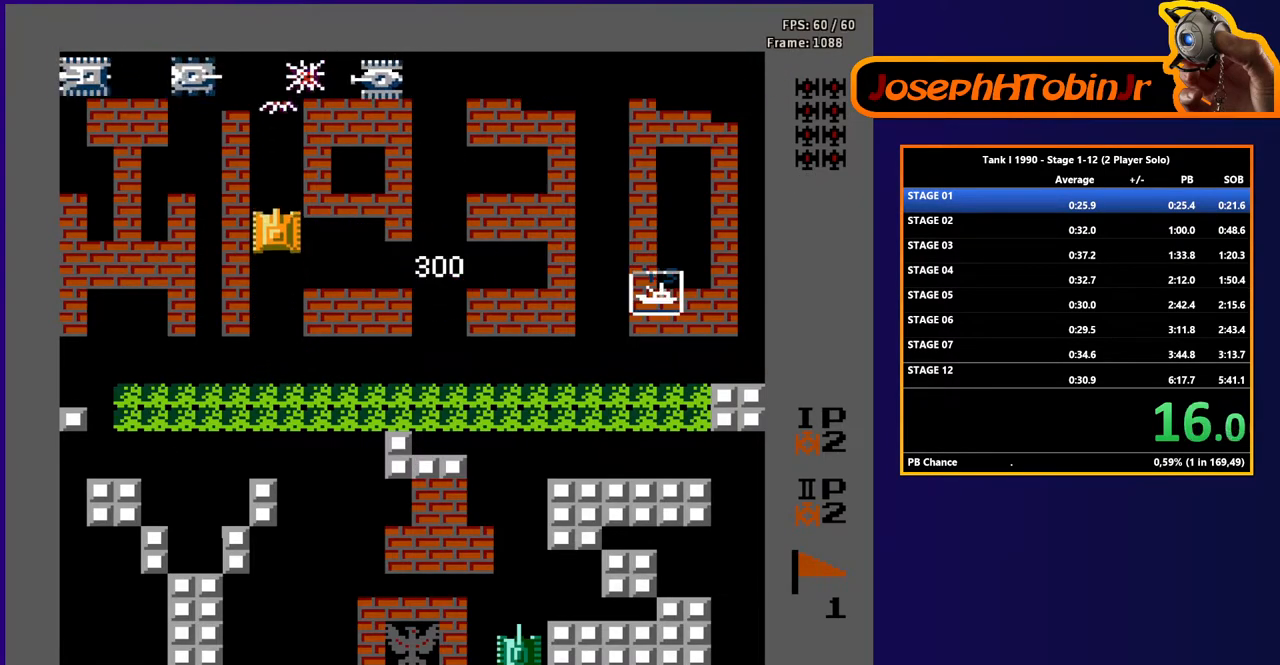
{"buttons": ["B"], "events": [[500, "DPAD_UP", "up"]]}
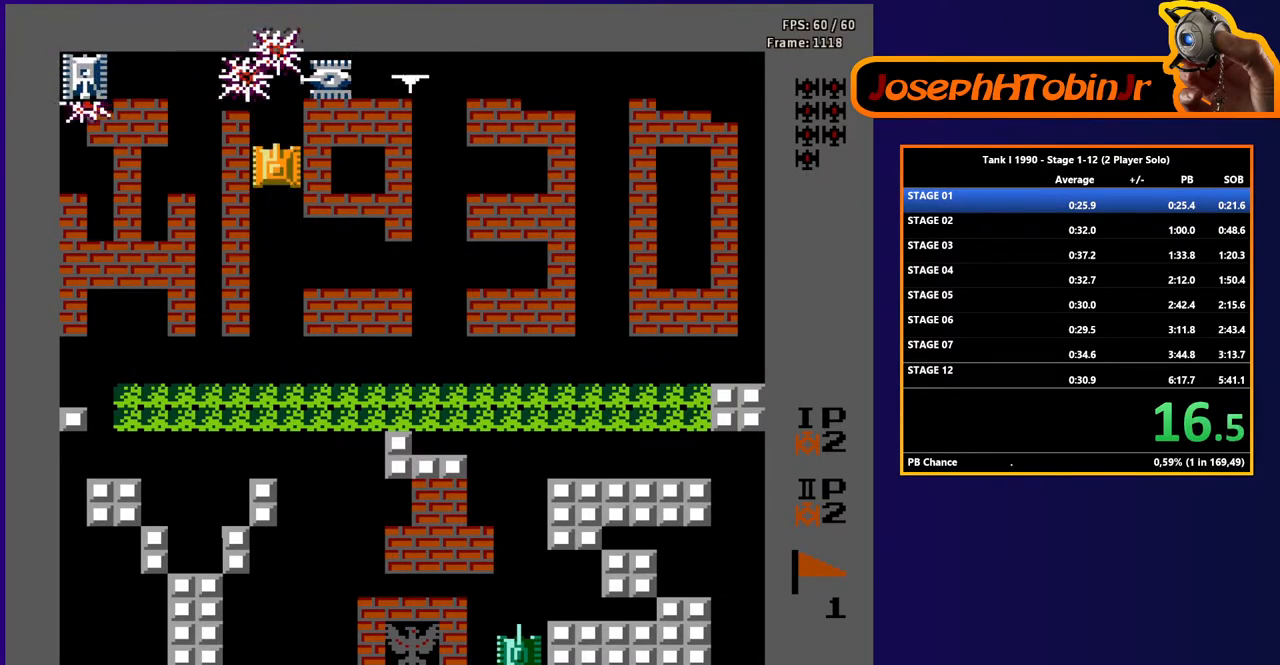
{"buttons": [], "events": [[83, "DPAD_UP", "down"], [250, "DPAD_UP", "up"], [350, "DPAD_UP", "down"], [450, "B", "up"], [467, "DPAD_UP", "up"]]}
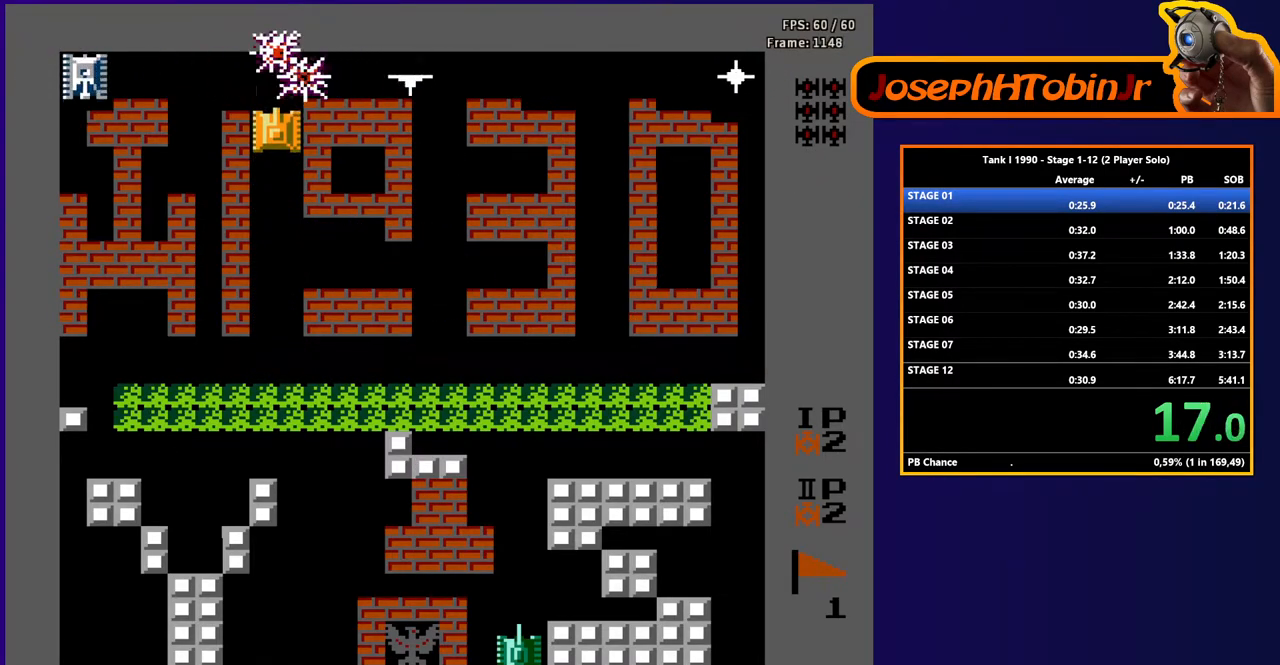
{"buttons": ["DPAD_UP"], "events": [[17, "B", "down"], [200, "DPAD_UP", "down"], [333, "B", "up"]]}
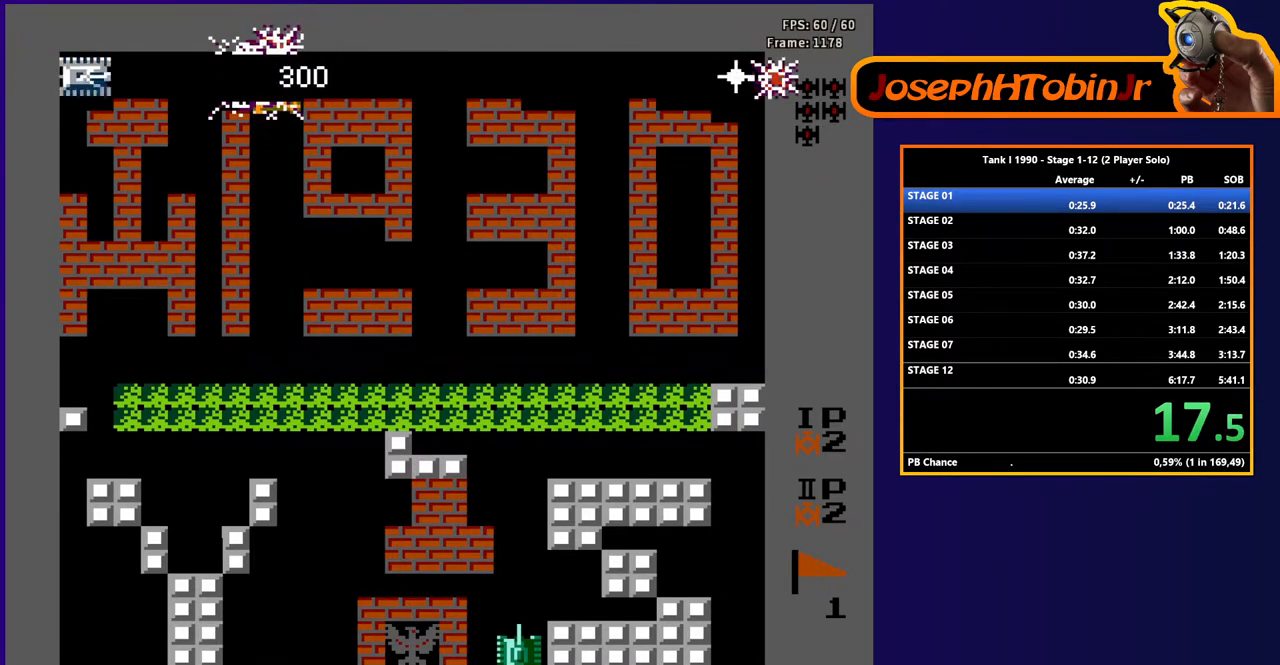
{"buttons": ["B"]}
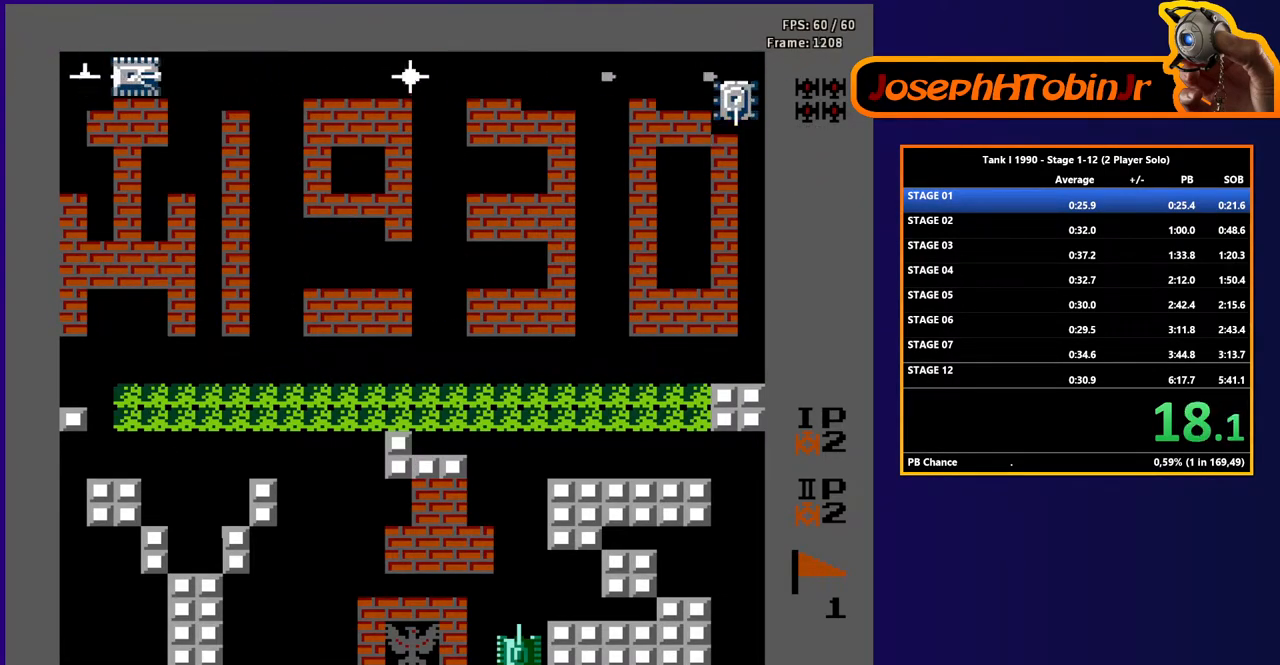
{"buttons": ["B"], "events": [[350, "DPAD_LEFT", "down"], [483, "DPAD_LEFT", "up"]]}
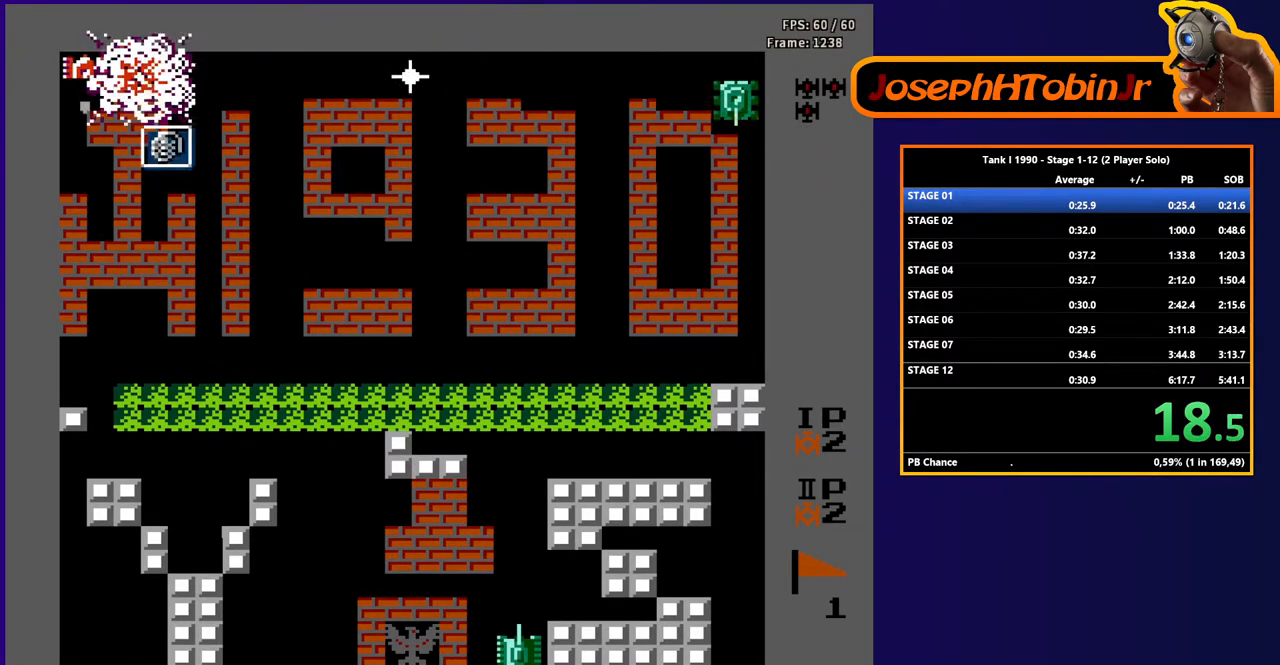
{"buttons": ["B", "DPAD_RIGHT"], "events": [[300, "DPAD_RIGHT", "down"], [317, "B", "up"], [350, "B", "down"]]}
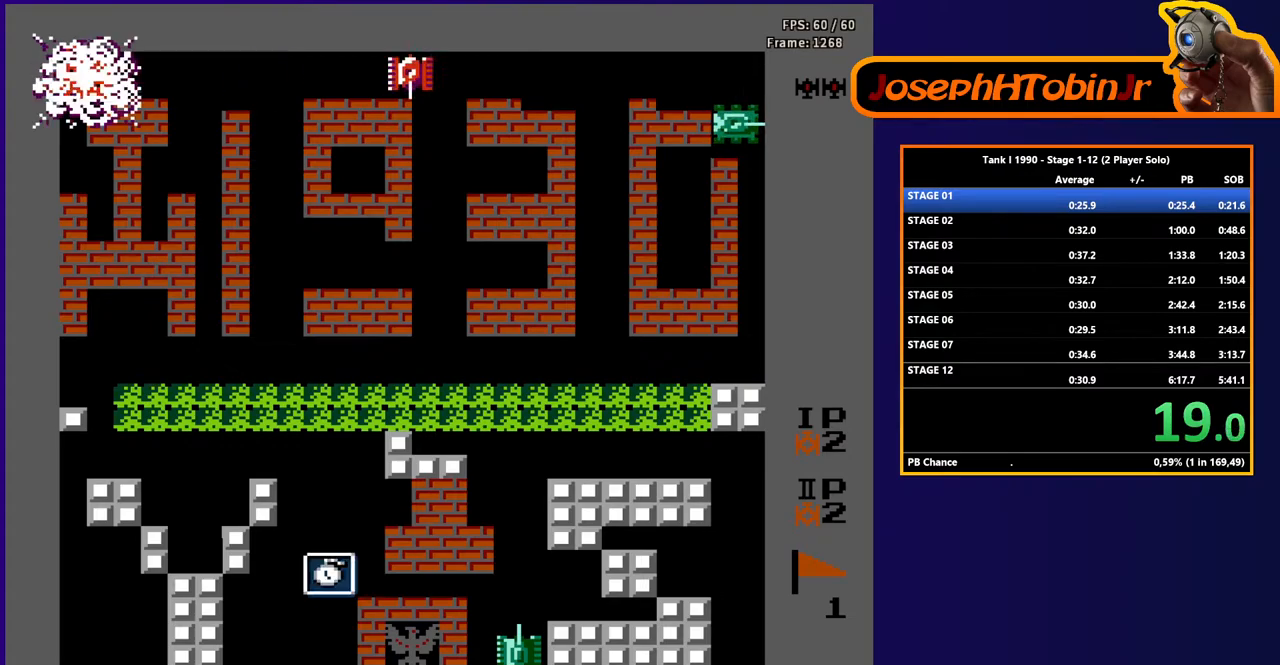
{"buttons": ["B", "DPAD_RIGHT"], "events": []}
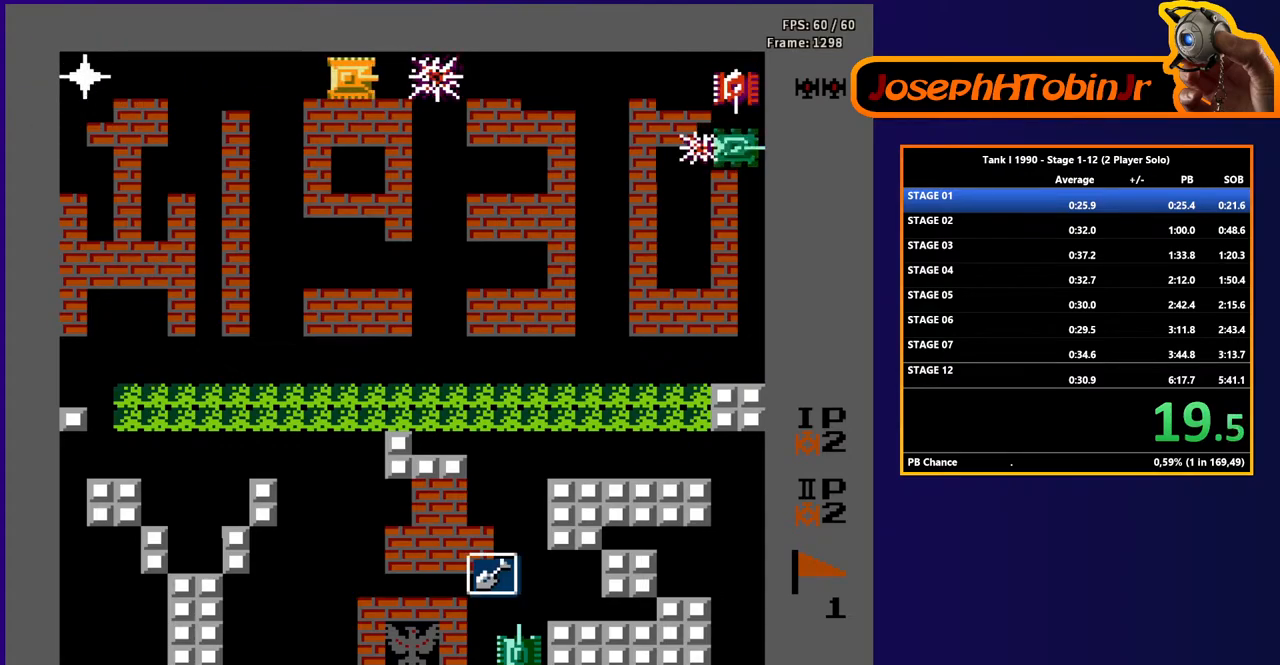
{"buttons": ["B", "DPAD_LEFT"], "events": [[233, "DPAD_RIGHT", "up"], [250, "B", "up"], [250, "DPAD_LEFT", "down"], [333, "B", "down"]]}
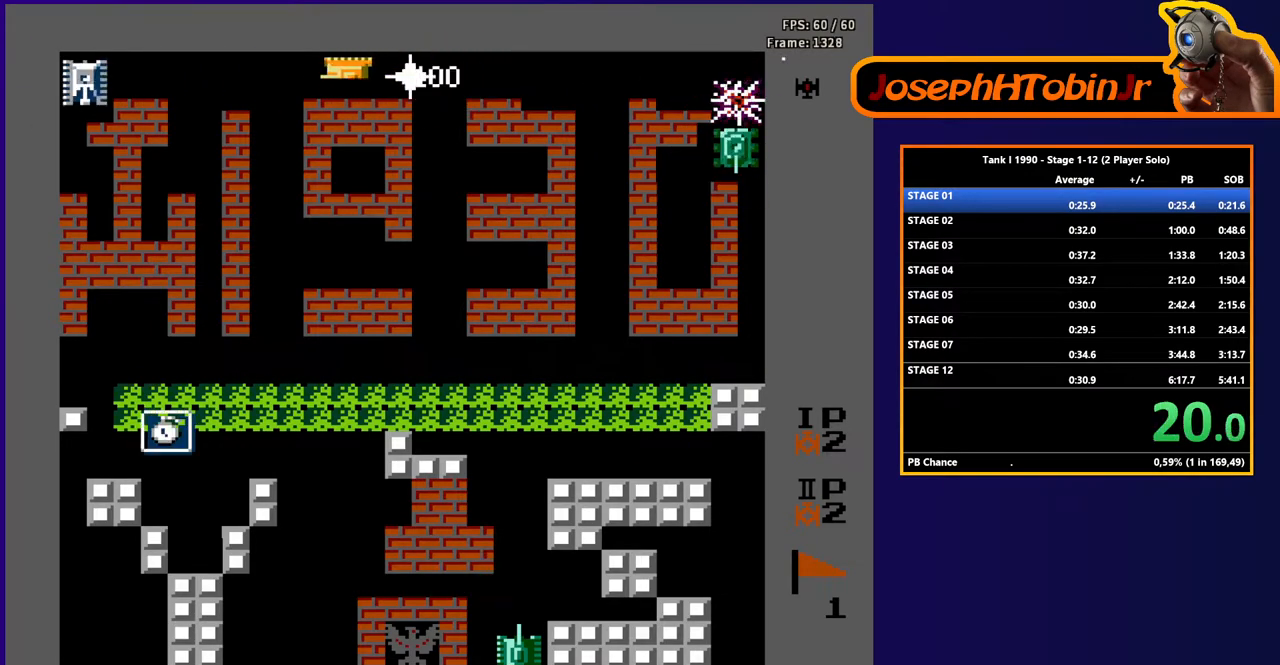
{"buttons": ["DPAD_RIGHT"], "events": [[100, "DPAD_LEFT", "up"], [400, "B", "up"], [467, "DPAD_RIGHT", "down"]]}
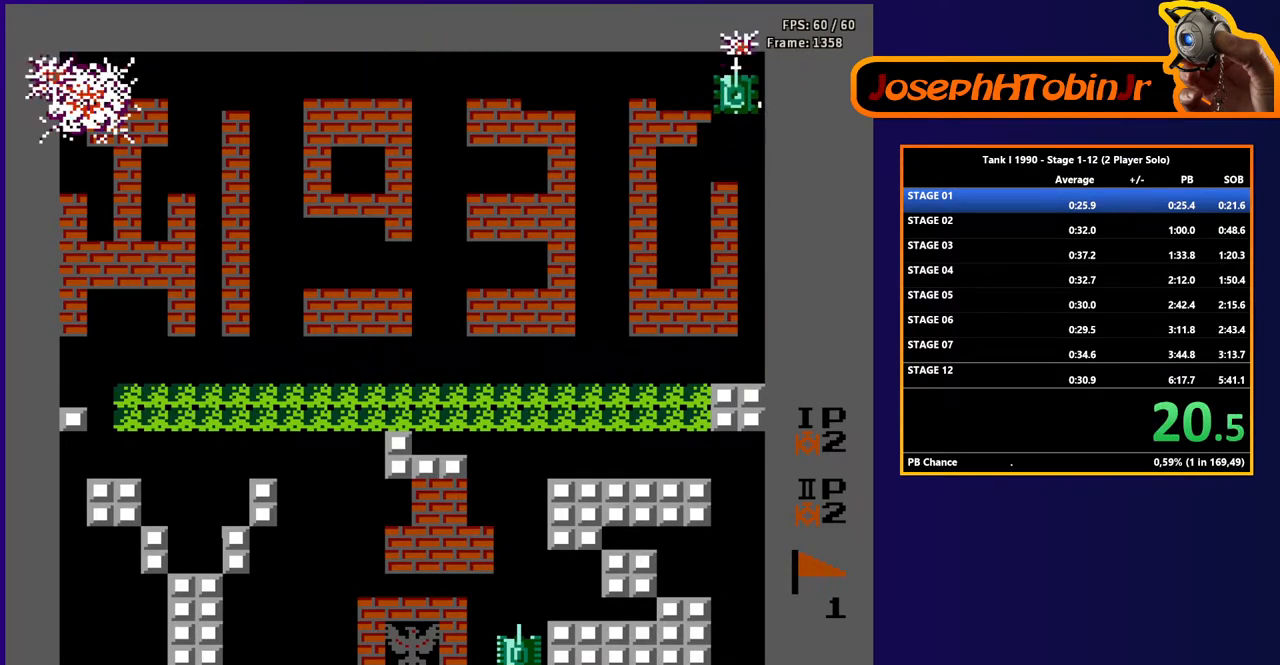
{"buttons": ["B", "DPAD_RIGHT"], "events": [[67, "B", "down"]]}
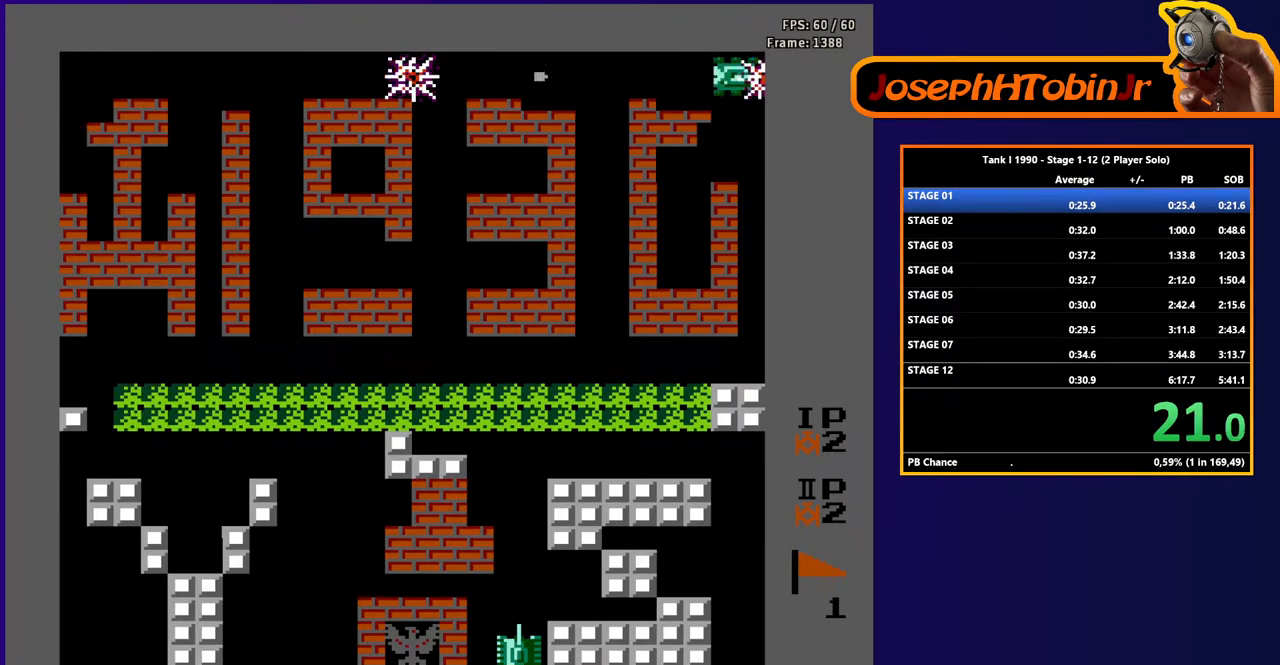
{"buttons": ["B", "DPAD_RIGHT"], "events": []}
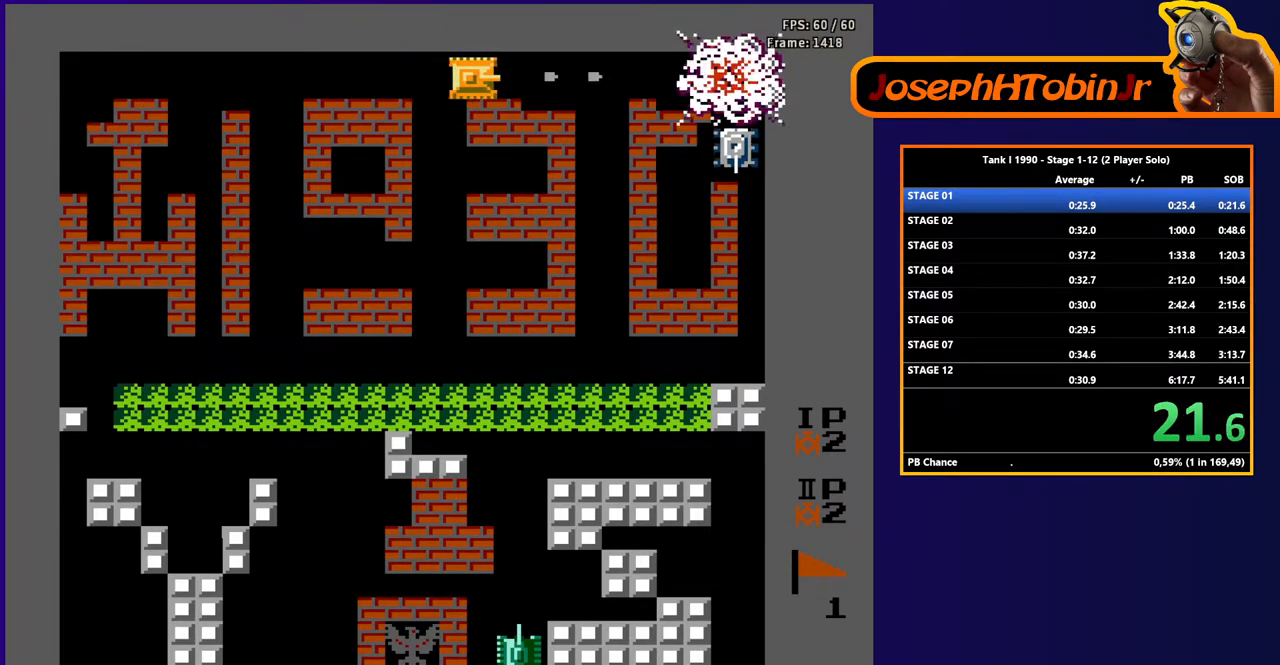
{"buttons": ["DPAD_RIGHT"], "events": [[183, "B", "up"]]}
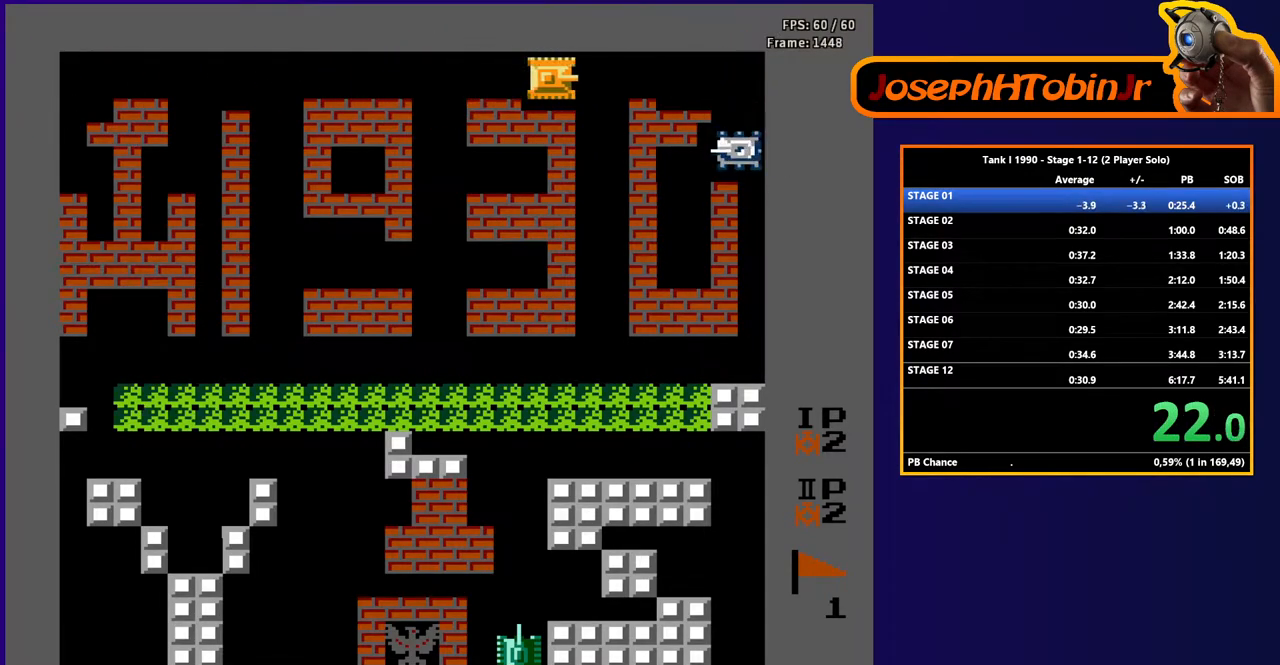
{"buttons": ["DPAD_RIGHT"], "events": []}
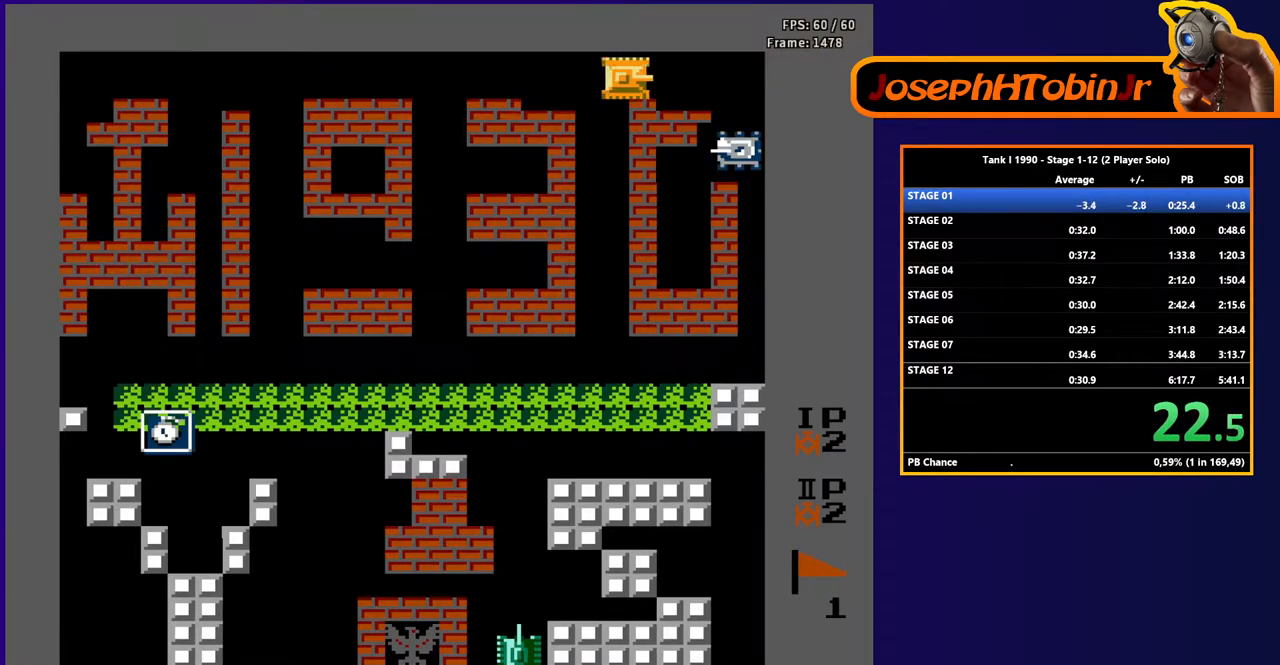
{"buttons": ["B", "DPAD_DOWN"], "events": [[350, "DPAD_DOWN", "down"], [350, "DPAD_RIGHT", "up"], [400, "B", "down"]]}
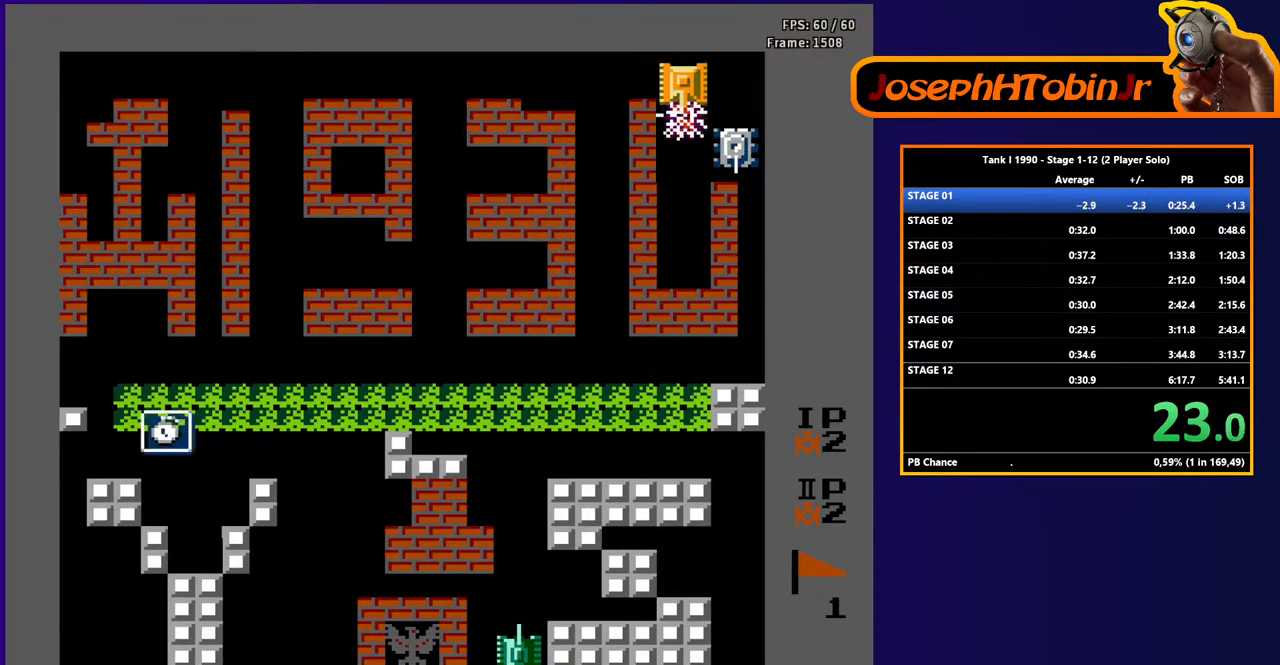
{"buttons": ["B", "DPAD_DOWN"], "events": [[50, "B", "up"], [67, "DPAD_DOWN", "up"], [83, "DPAD_RIGHT", "down"], [167, "B", "down"], [183, "DPAD_DOWN", "down"], [200, "DPAD_RIGHT", "up"]]}
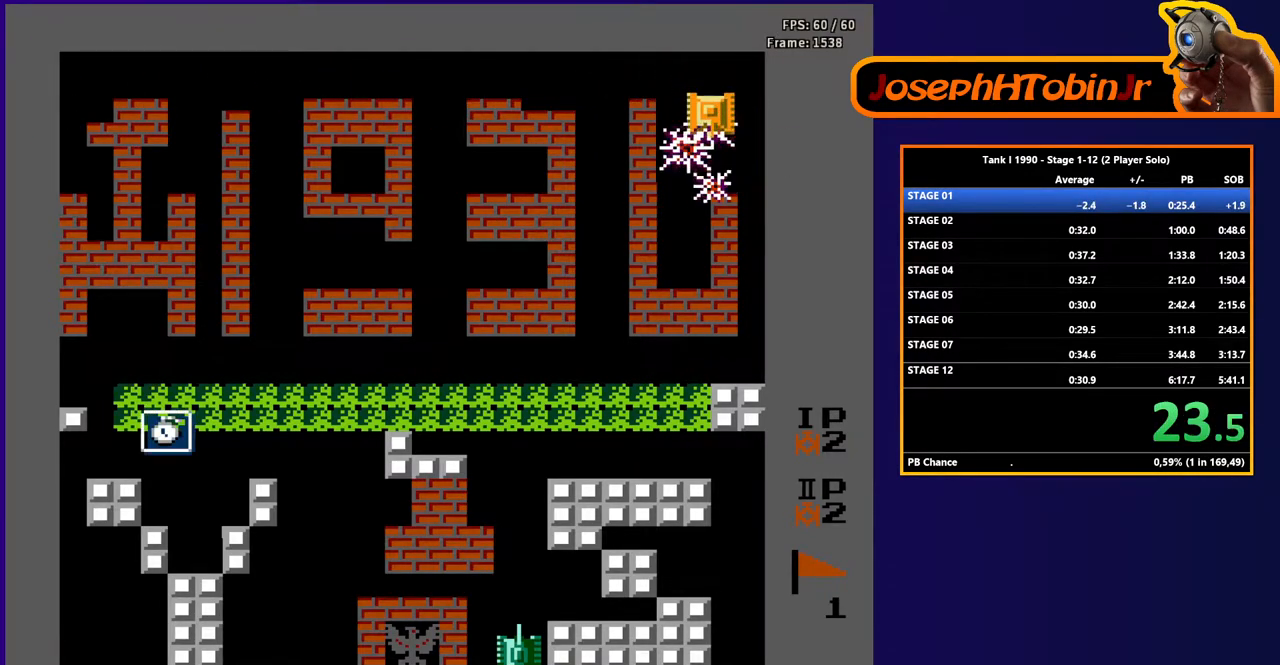
{"buttons": ["B", "DPAD_DOWN"], "events": [[83, "DPAD_DOWN", "up"], [100, "DPAD_LEFT", "down"], [133, "B", "up"], [333, "DPAD_DOWN", "down"], [333, "DPAD_LEFT", "up"], [350, "B", "down"]]}
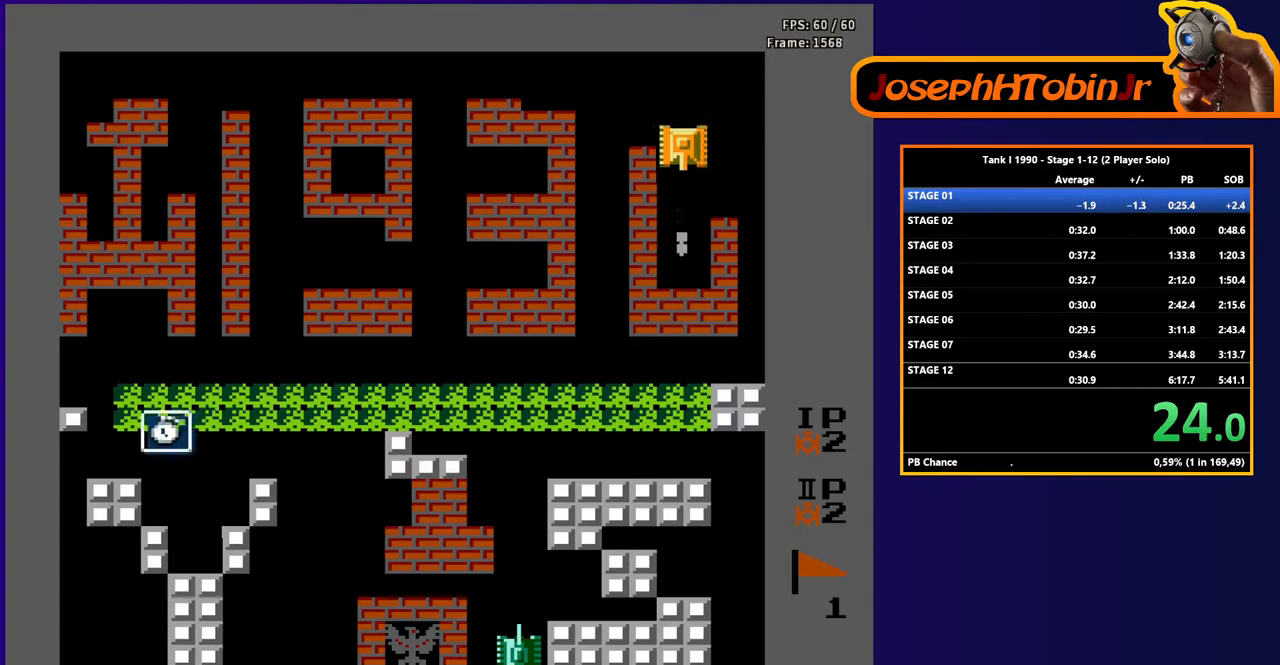
{"buttons": [], "events": [[33, "B", "up"], [217, "DPAD_DOWN", "up"]]}